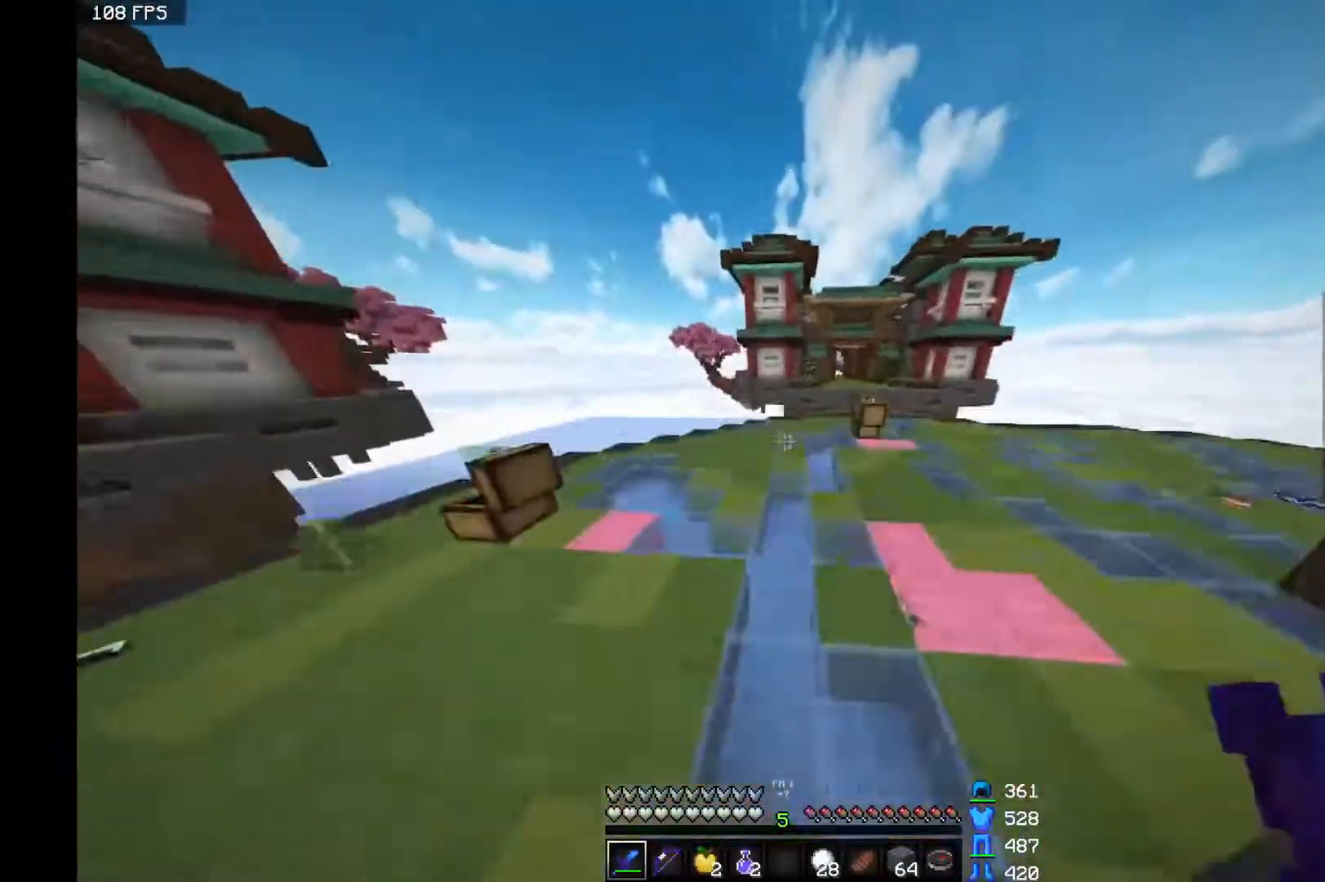
Gameplay with keyboard and mouse; each line is a JSON object with the keys and mouse buttons held at the frame after it. "events" lists presses ("down") and releases ("up") of "a", "d", "s", "space", "w", "mouse_left" and "mouse_right" between this image and that frame as [ms after this image, input, new state], when the widget could be followed in between. "mouse_left", "mouse_right" = the "left", "right" buttons of the "mouse" list. No other keys are recorded. Fast repeated clicks can show as one long hold. Mouse movement is not recorded.
{"keys": ["d", "s"], "mouse": [], "events": [[167, "d", "down"], [167, "space", "up"], [183, "d", "up"], [467, "d", "down"], [483, "w", "up"], [500, "s", "down"]]}
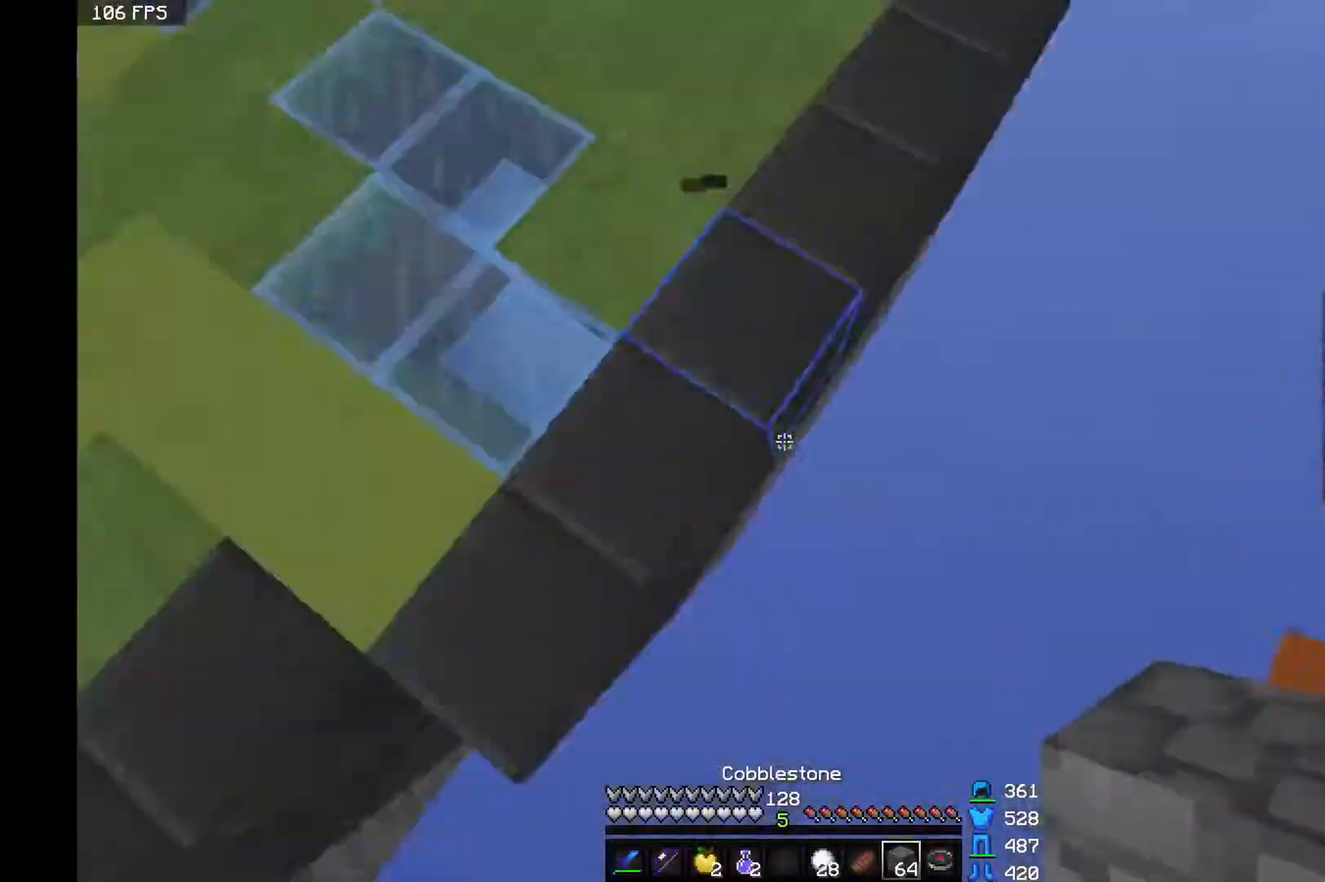
{"keys": ["d", "s"], "mouse": ["right"], "events": [[17, "d", "up"], [33, "s", "up"], [100, "d", "down"], [100, "s", "down"], [200, "mouse_right", "down"]]}
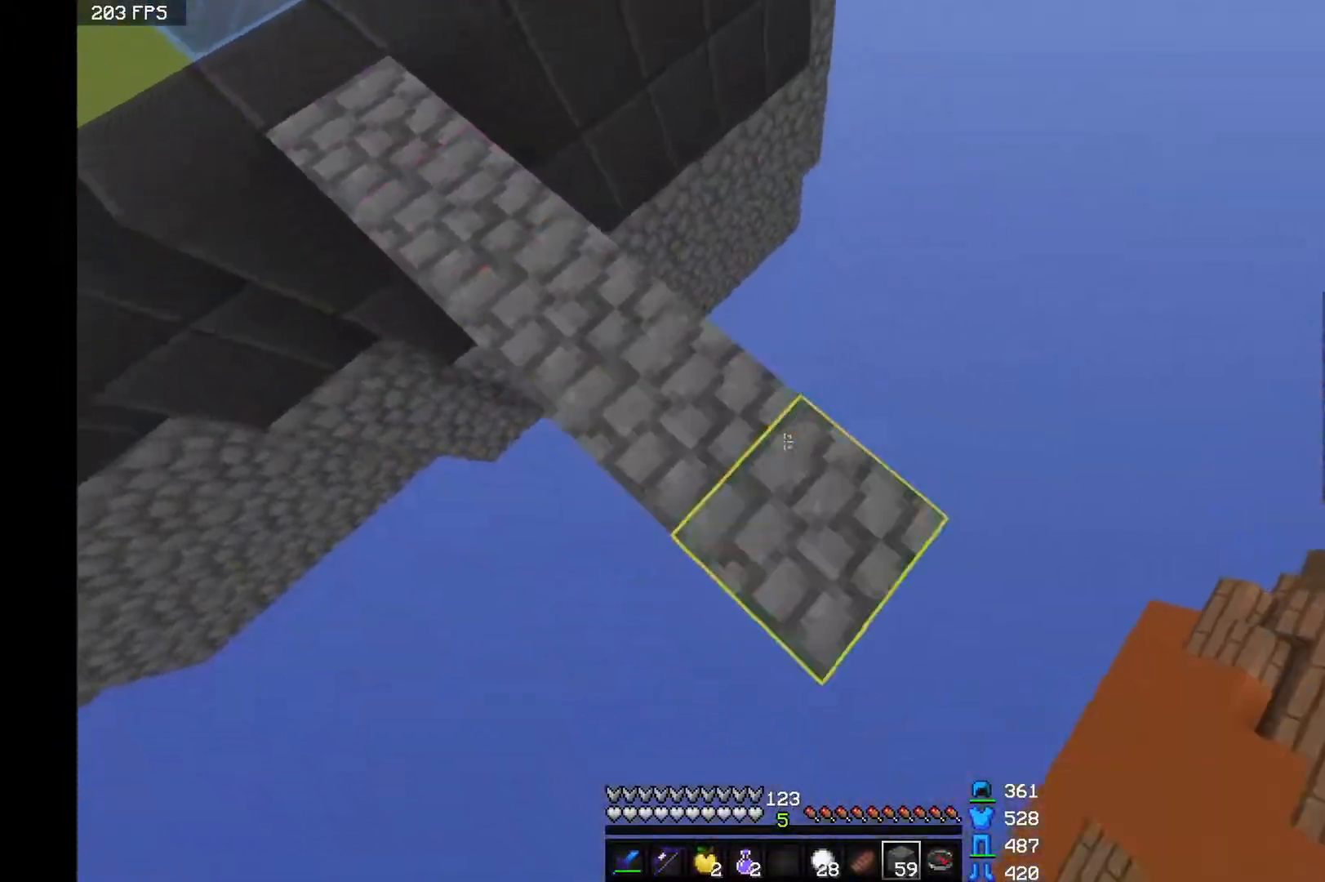
{"keys": ["space"], "mouse": ["right"], "events": [[450, "d", "up"], [450, "mouse_right", "up"], [450, "s", "up"], [450, "space", "down"], [500, "mouse_right", "down"]]}
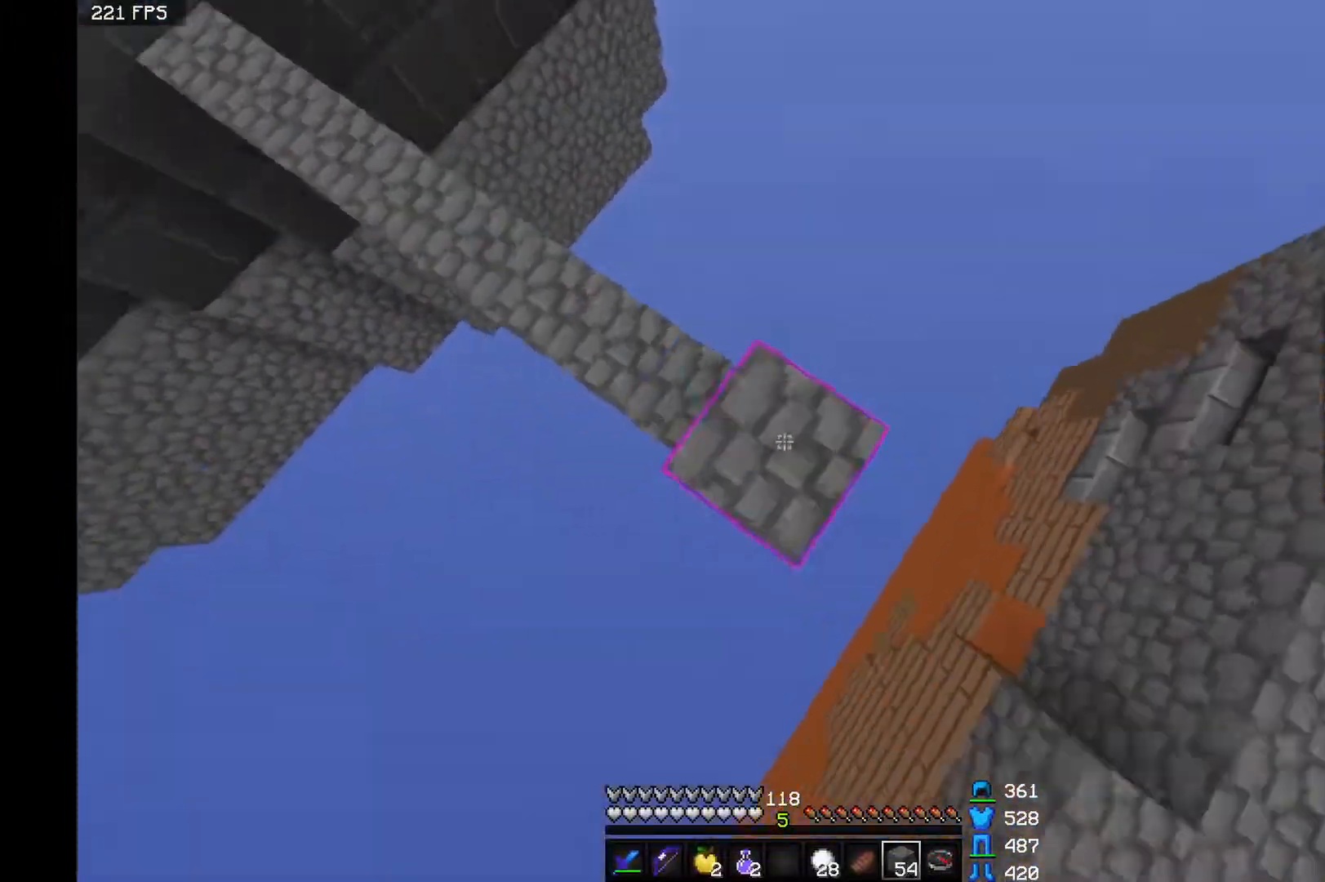
{"keys": ["d", "s"], "mouse": ["right"], "events": [[17, "mouse_right", "up"], [67, "mouse_right", "down"], [83, "mouse_right", "up"], [100, "mouse_right", "down"], [133, "mouse_right", "up"], [167, "mouse_right", "down"], [217, "mouse_right", "up"], [217, "space", "up"], [250, "mouse_right", "down"], [267, "mouse_right", "up"], [300, "space", "down"], [333, "space", "up"], [350, "d", "down"], [367, "s", "down"], [433, "mouse_right", "down"]]}
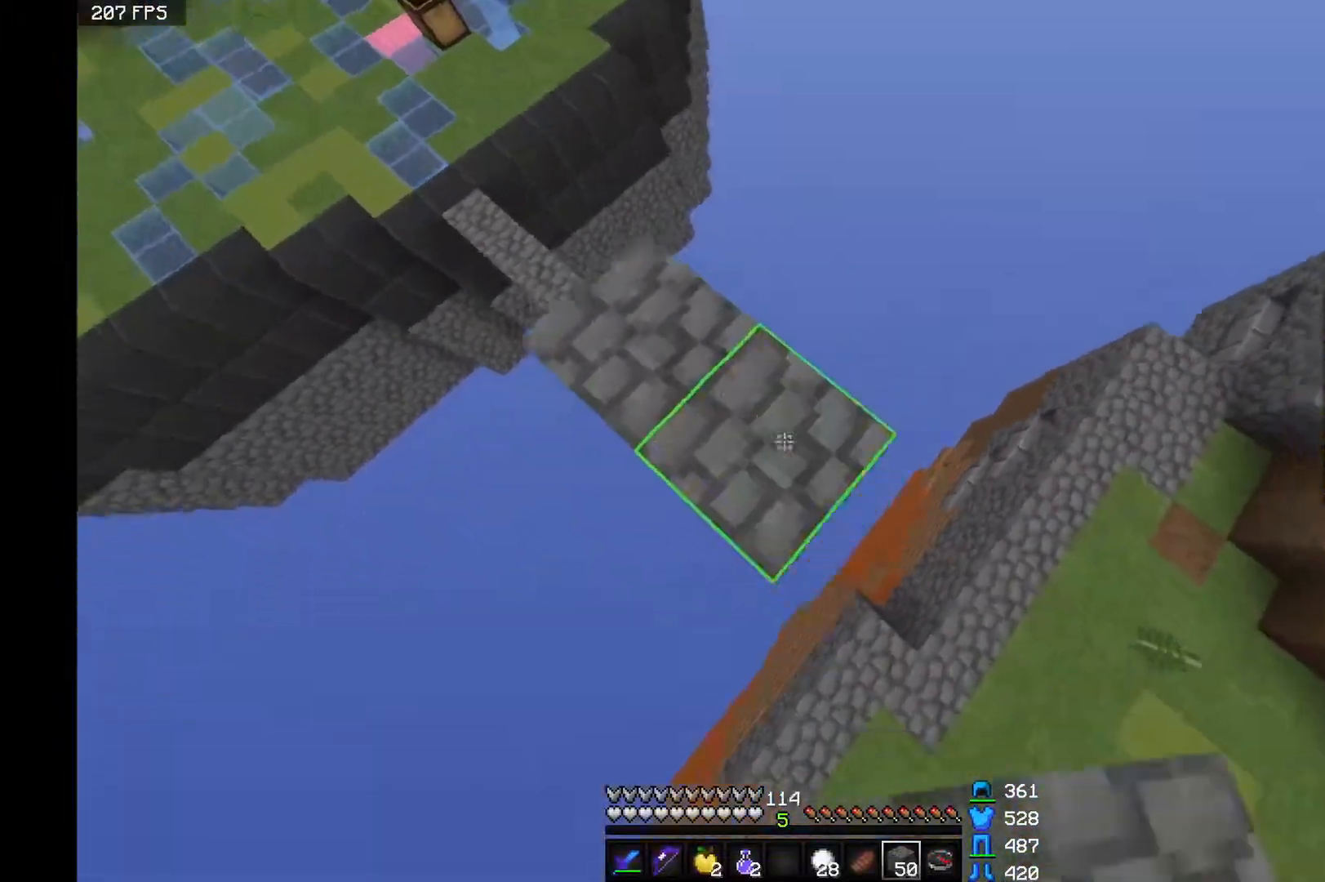
{"keys": ["w"], "mouse": [], "events": [[300, "mouse_right", "up"], [300, "s", "up"], [317, "d", "up"], [417, "w", "down"]]}
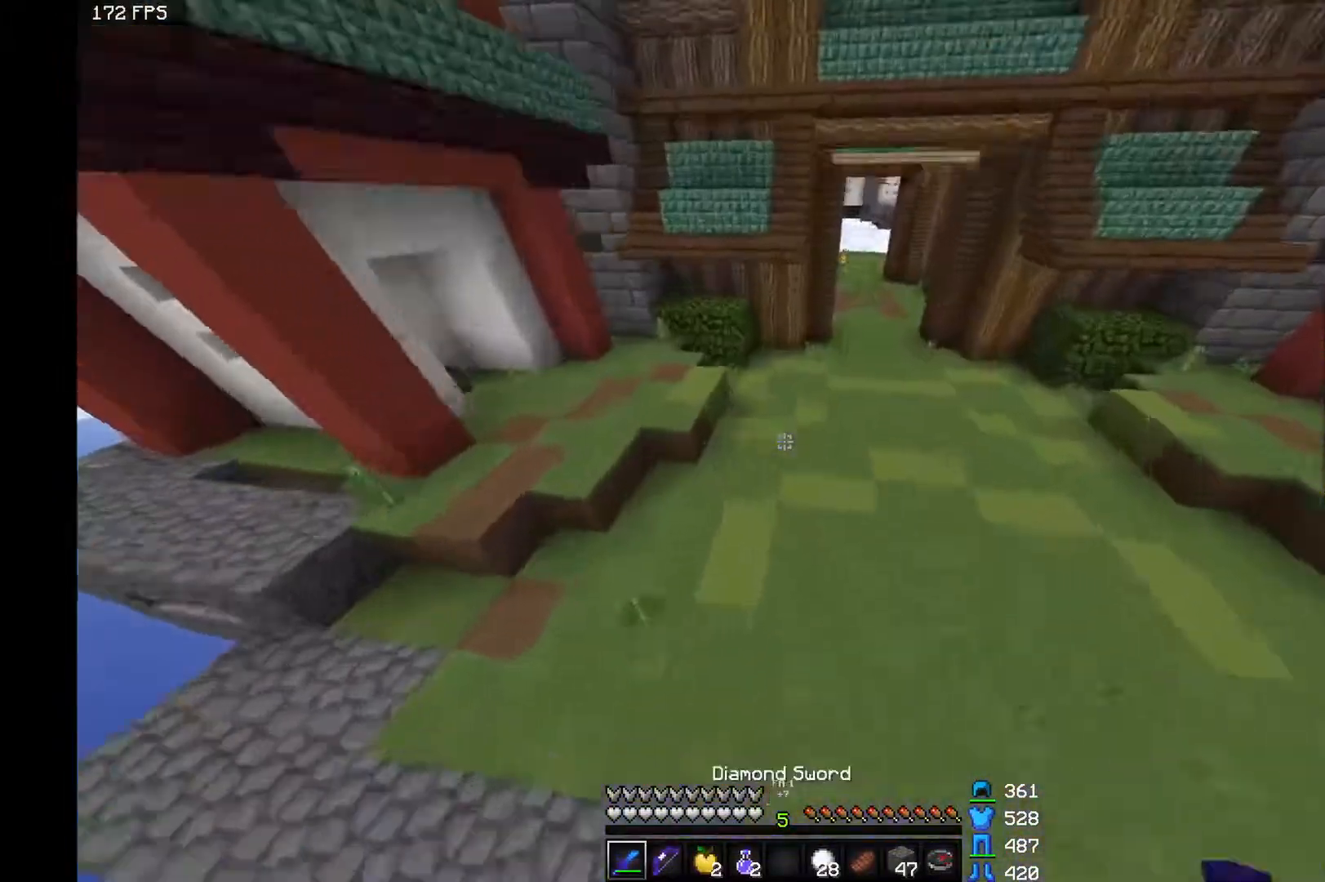
{"keys": ["w"], "mouse": ["right"], "events": [[33, "space", "down"], [200, "mouse_right", "down"], [317, "space", "up"]]}
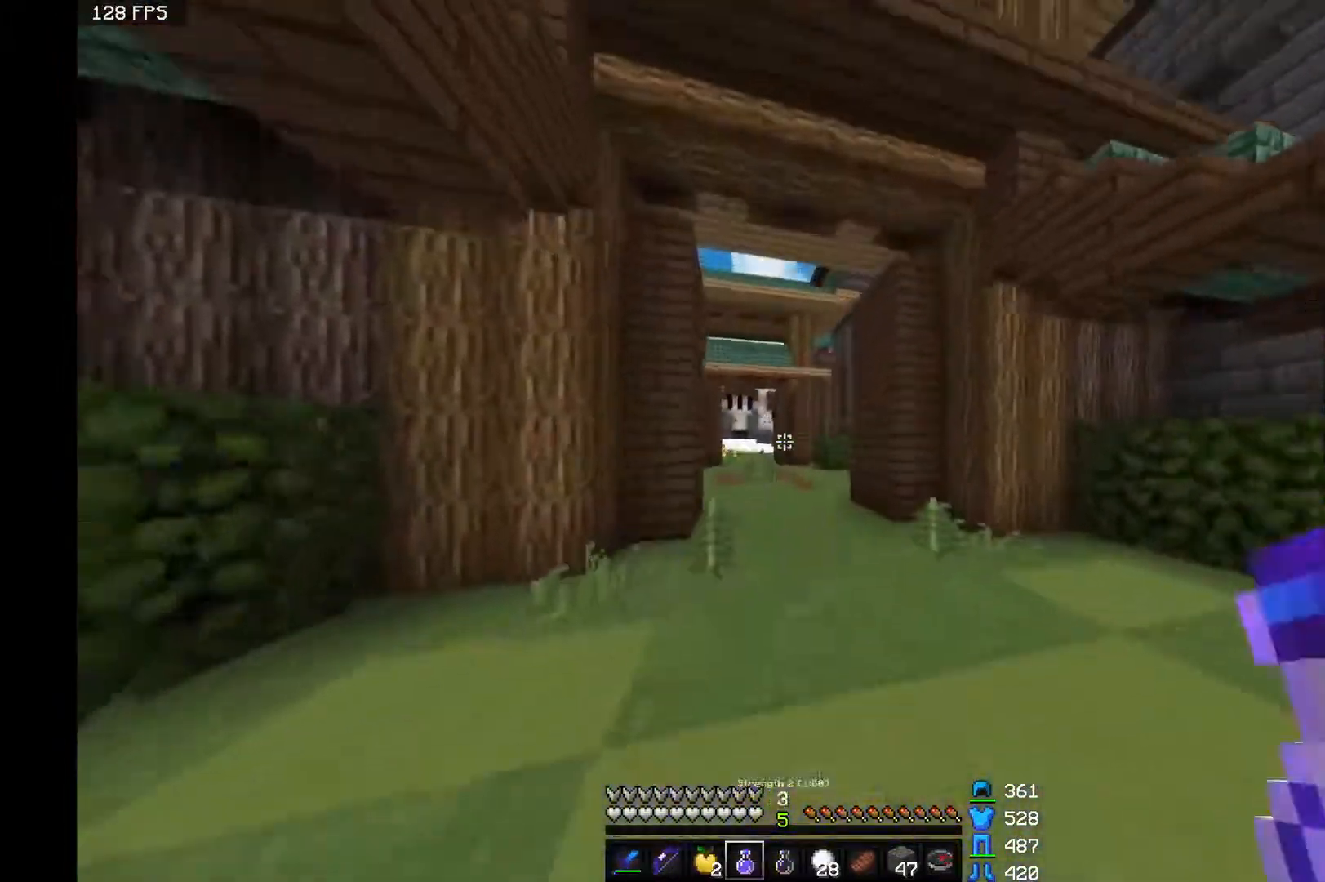
{"keys": ["a", "w"], "mouse": [], "events": [[33, "mouse_right", "up"], [67, "space", "down"], [300, "space", "up"], [367, "space", "down"], [467, "space", "up"], [500, "a", "down"]]}
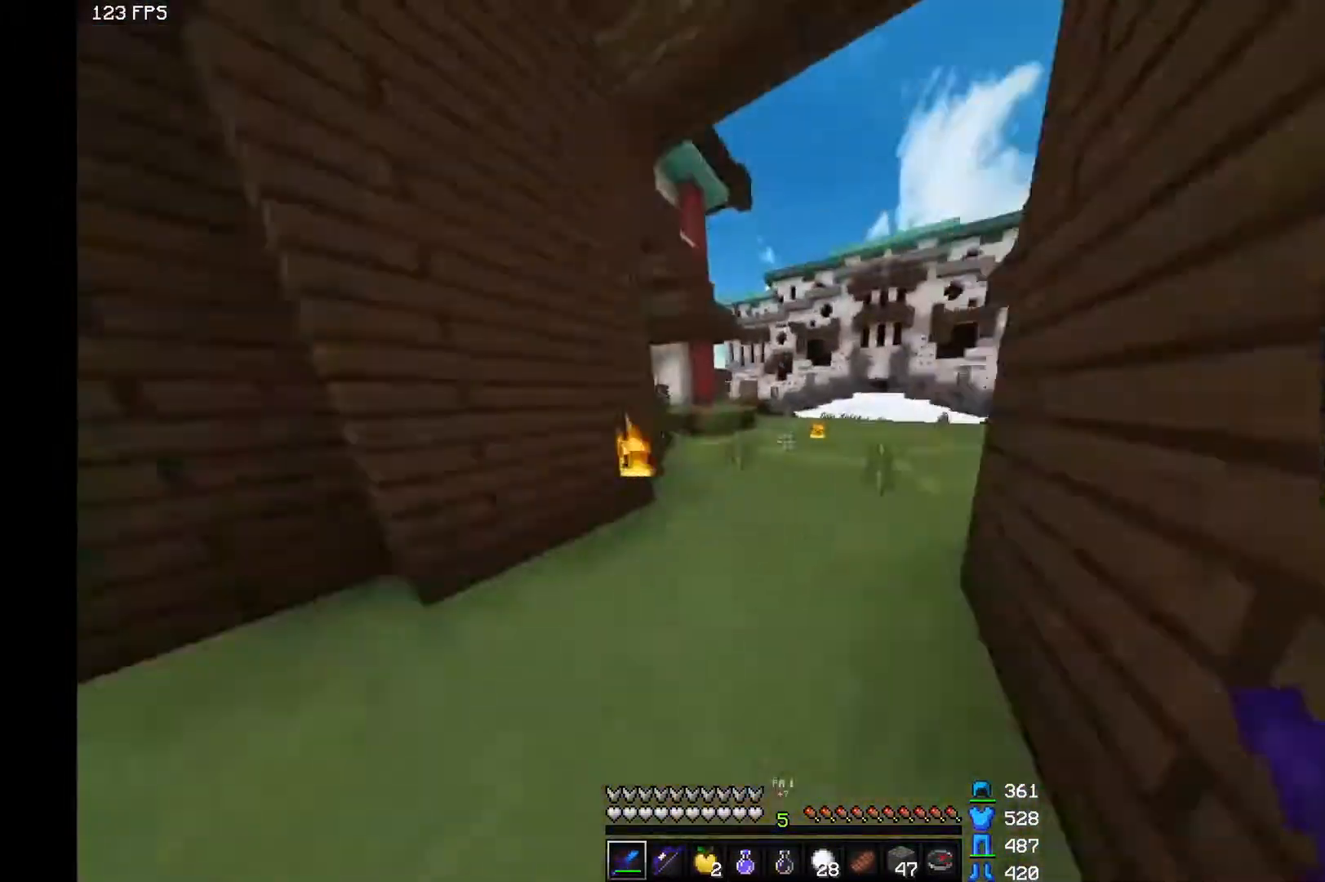
{"keys": ["a", "w"], "mouse": [], "events": [[17, "a", "up"], [67, "a", "down"], [83, "a", "up"], [200, "space", "down"], [250, "space", "up"], [467, "space", "down"], [483, "a", "down"], [483, "space", "up"]]}
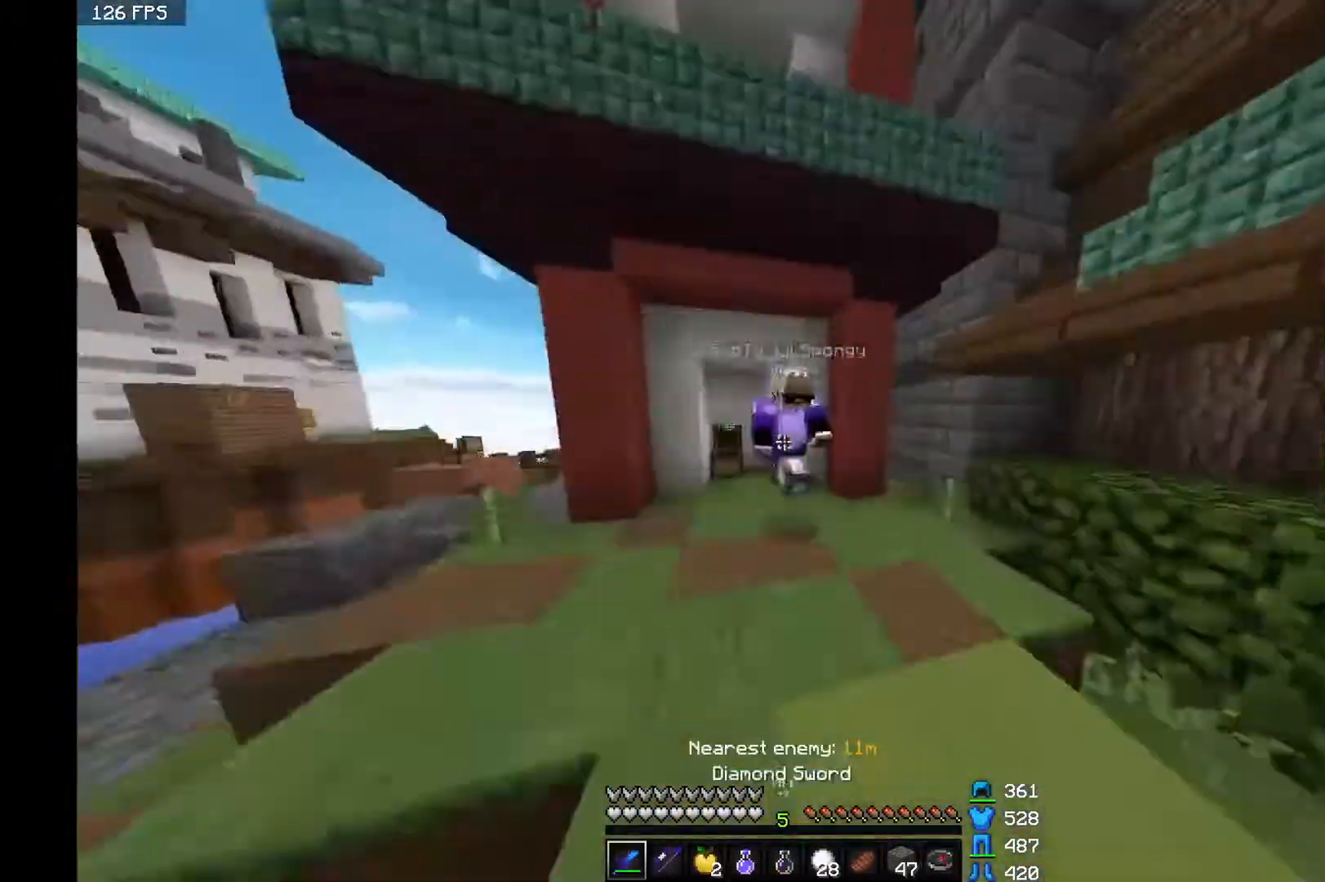
{"keys": ["space", "w"], "mouse": [], "events": [[17, "mouse_left", "down"], [17, "space", "down"], [33, "a", "up"], [33, "mouse_left", "up"], [33, "space", "up"], [50, "mouse_left", "down"], [50, "space", "down"], [67, "mouse_left", "up"], [67, "space", "up"], [83, "space", "down"], [117, "mouse_left", "down"], [167, "mouse_left", "up"], [167, "space", "up"], [183, "space", "down"], [200, "space", "up"], [233, "mouse_left", "down"], [250, "mouse_left", "up"], [283, "mouse_left", "down"], [283, "space", "down"], [300, "mouse_left", "up"], [300, "space", "up"], [317, "space", "down"], [333, "mouse_left", "down"], [333, "space", "up"], [367, "a", "down"], [383, "mouse_left", "up"], [450, "a", "up"], [500, "space", "down"]]}